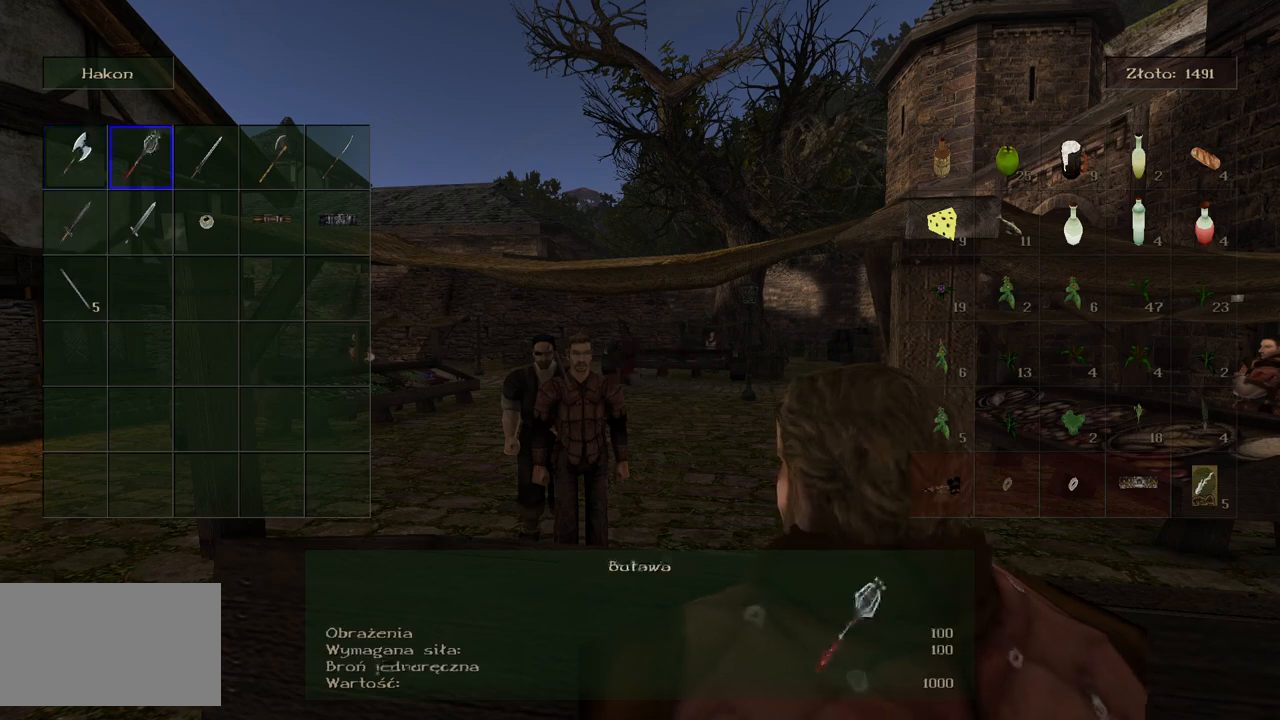
Gameplay with keyboard and mouse; each line is a JSON object with the keys and mouse buttons held at the frame after it. "events" lists presses ("down") and releases ("up") of "a", "ctrl", "d", "e", "q", "s", "shift", "space", "w", "mouse_left", "mouse_wheel", "mouse_right", "mouse_mb4" and "mouse_mb5" between this image and that frame as [ms after this image, input, new state], when the widget could be followed in between. "mouse_left", "mouse_wheel", "mouse_right", "mouse_mb4", "mouse_mb5" = the "left", "wheel", "right", "mb4", "mb5" buttons of the "mouse" list. No other keys are recorded. "wheel" means that the mouse wheel is clicked or scrolled. Mouse movement is not recorded.
{"keys": [], "mouse": [], "events": [[120, "d", "up"], [220, "d", "down"], [340, "d", "up"]]}
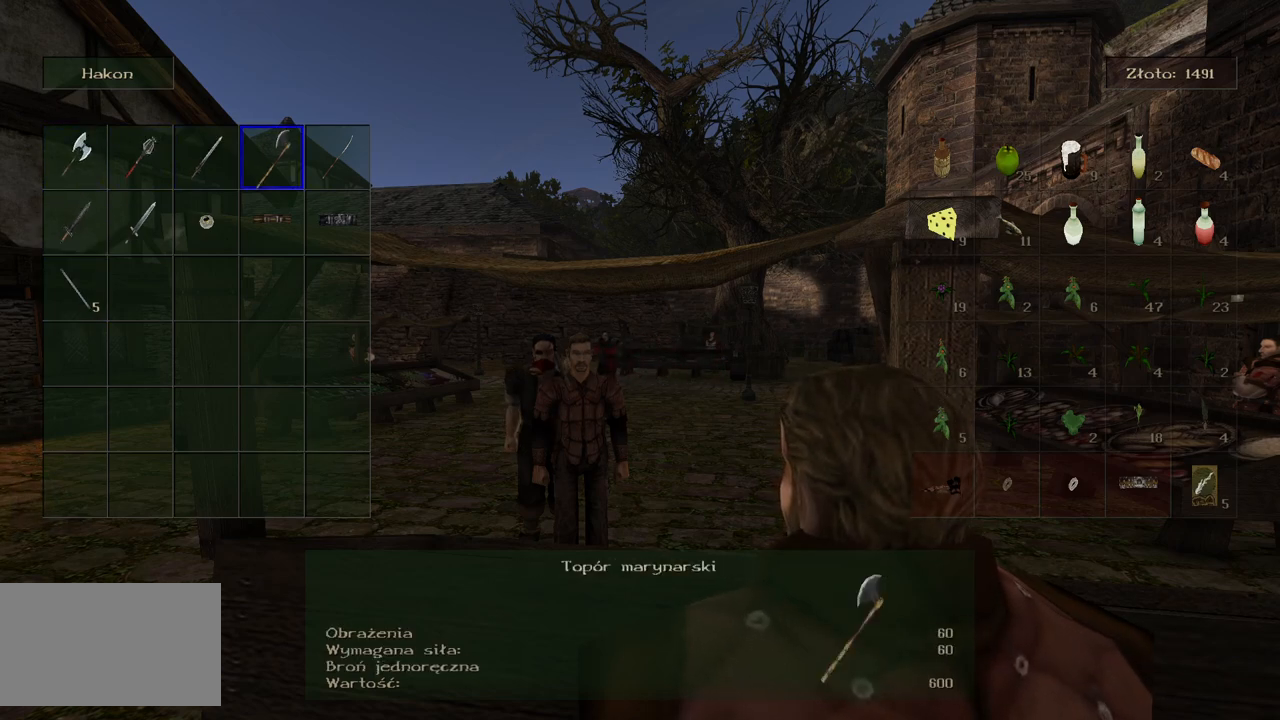
{"keys": [], "mouse": [], "events": []}
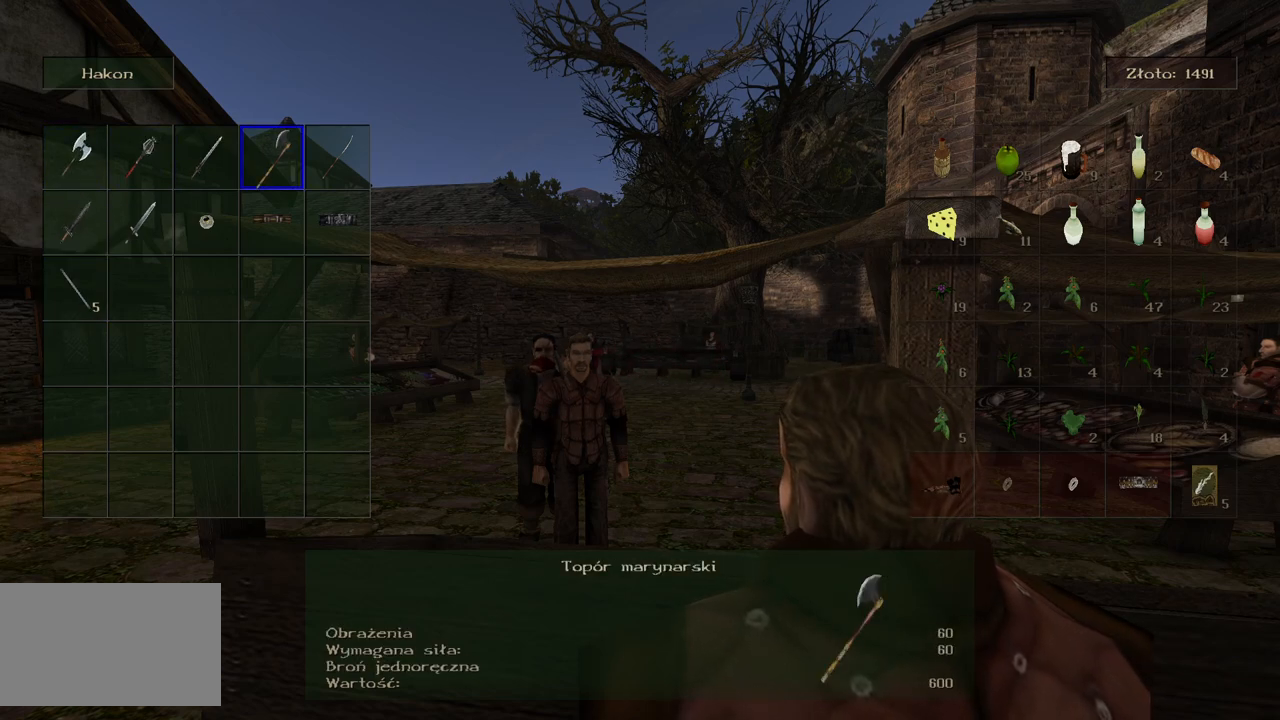
{"keys": [], "mouse": [], "events": []}
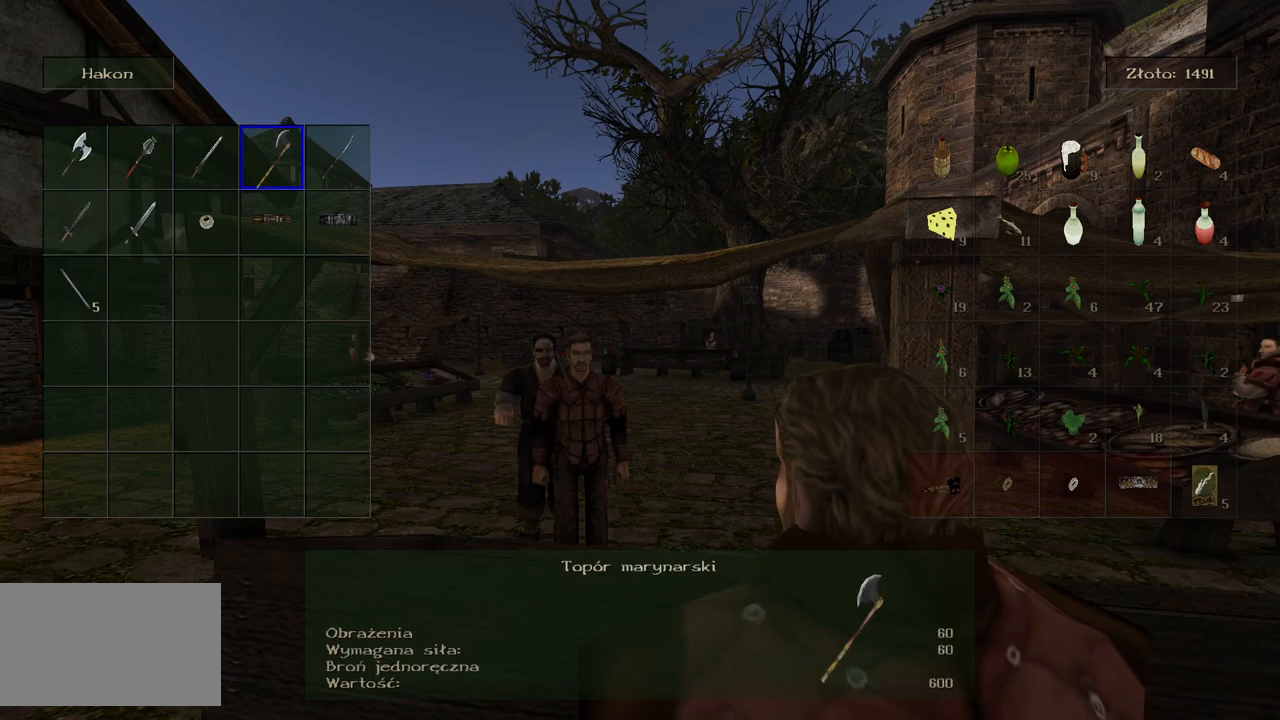
{"keys": [], "mouse": [], "events": []}
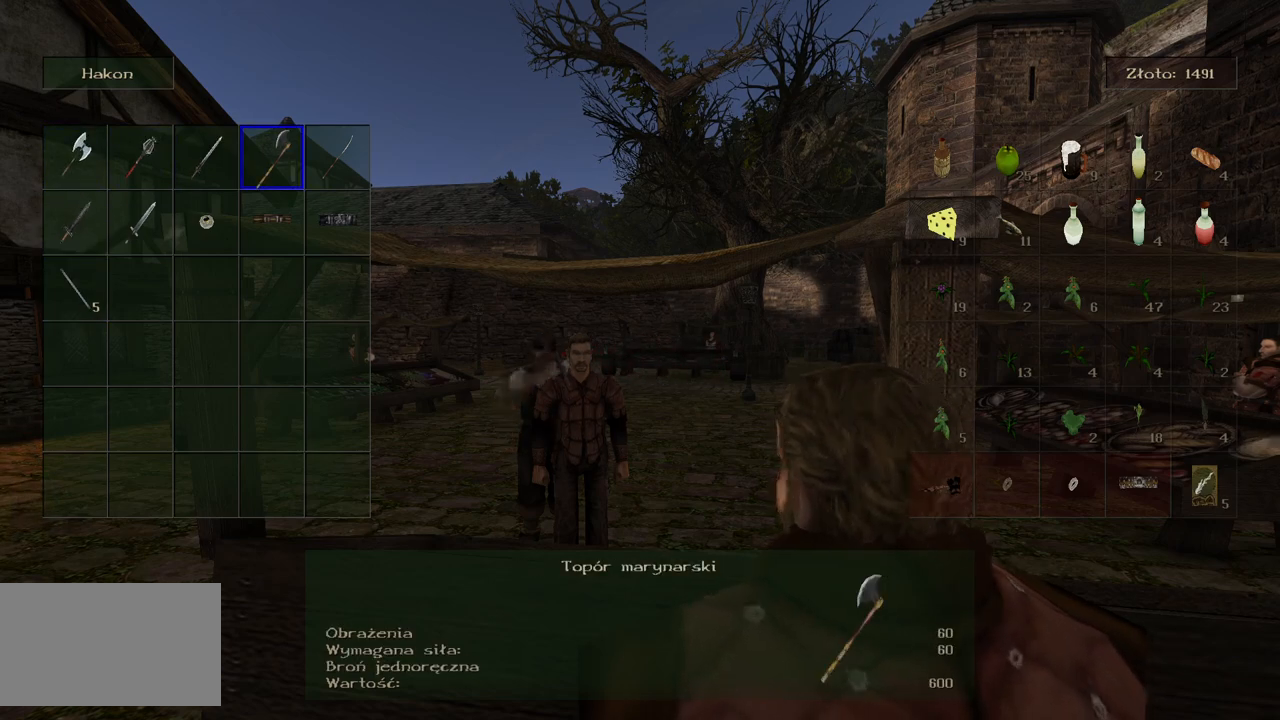
{"keys": [], "mouse": [], "events": []}
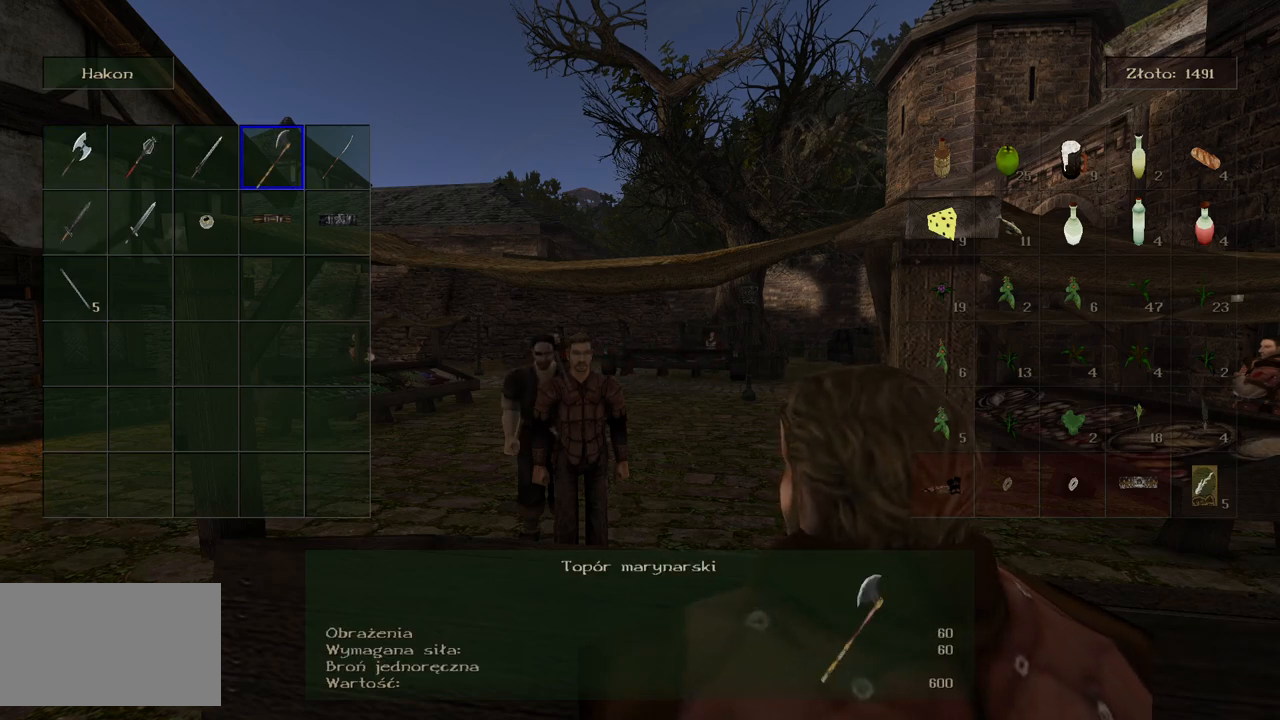
{"keys": [], "mouse": [], "events": []}
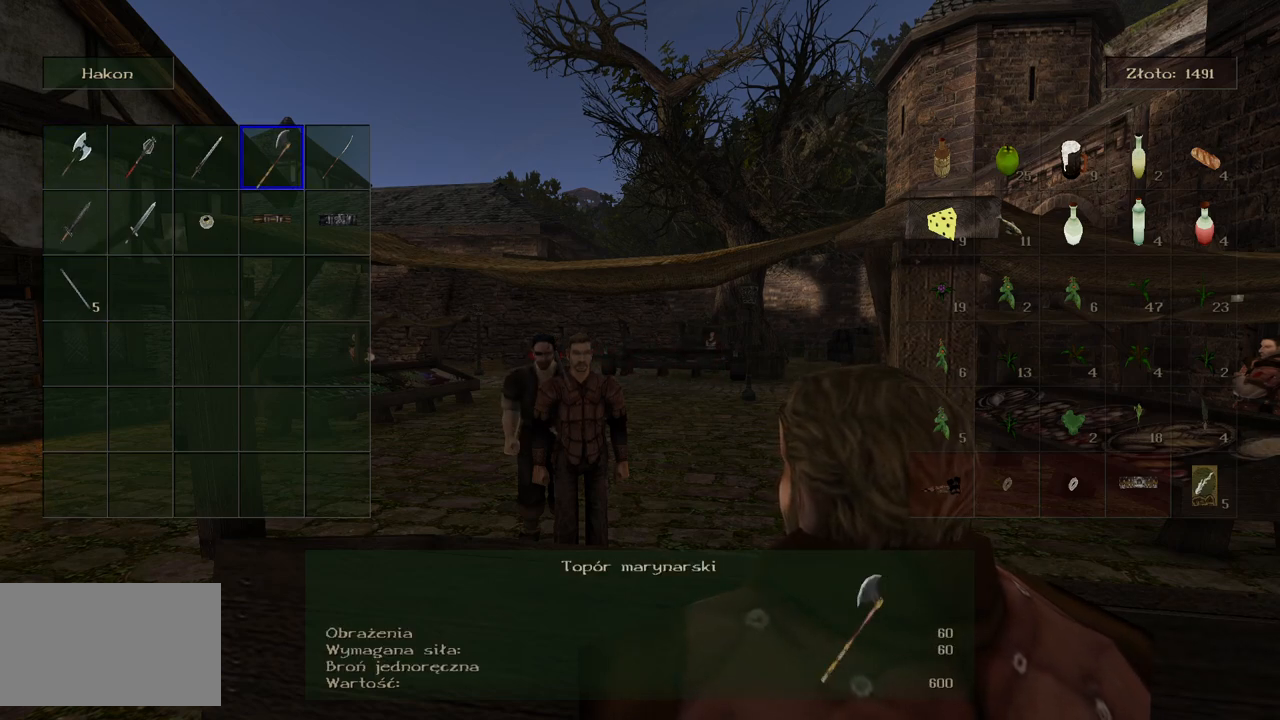
{"keys": [], "mouse": [], "events": []}
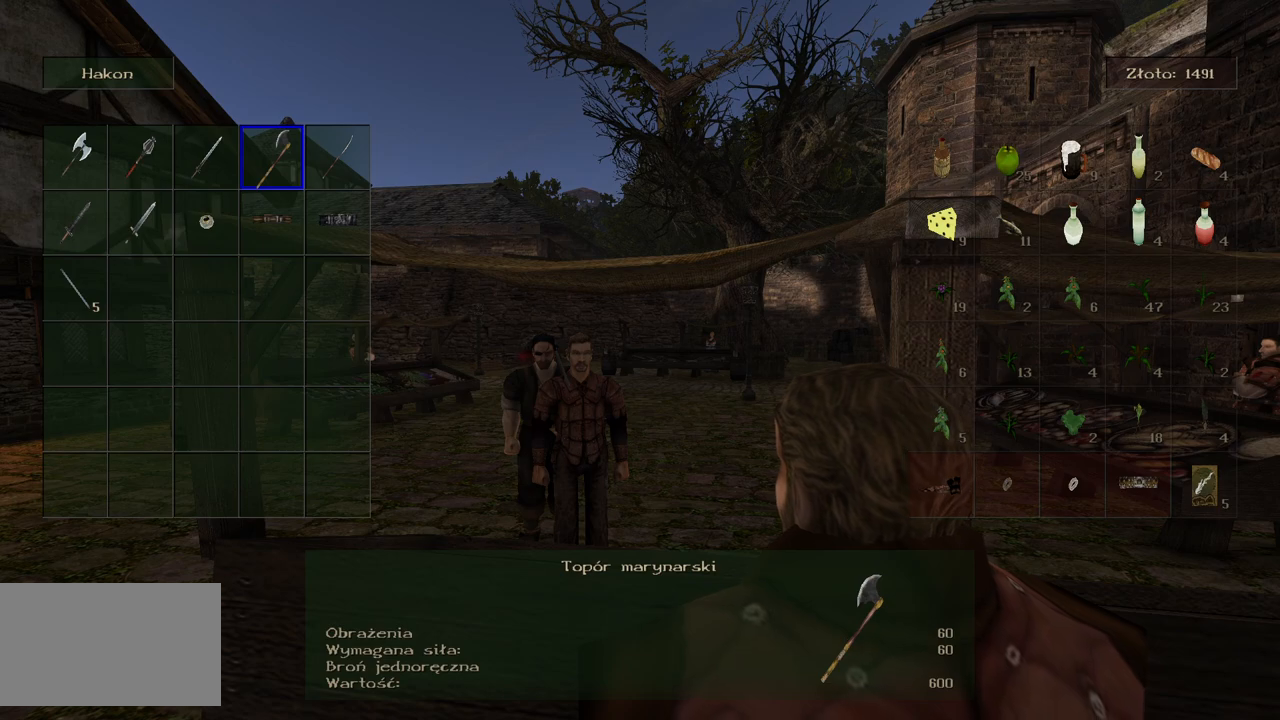
{"keys": [], "mouse": [], "events": []}
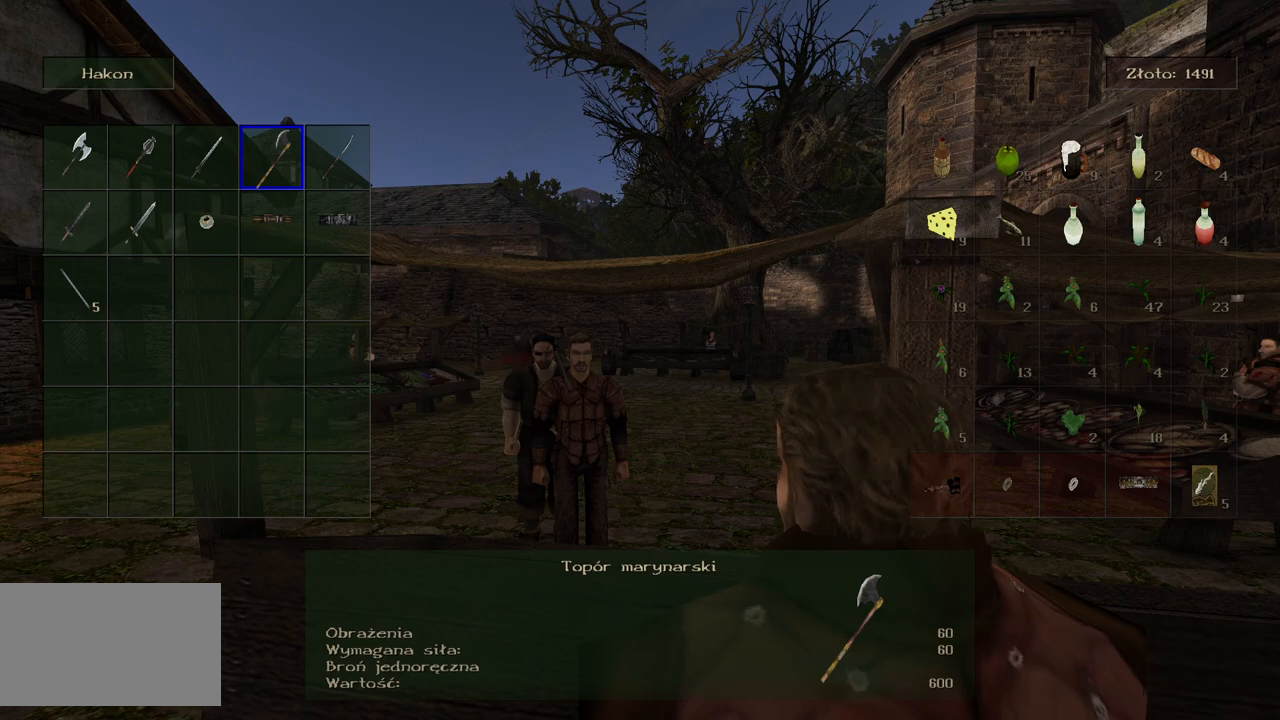
{"keys": [], "mouse": [], "events": []}
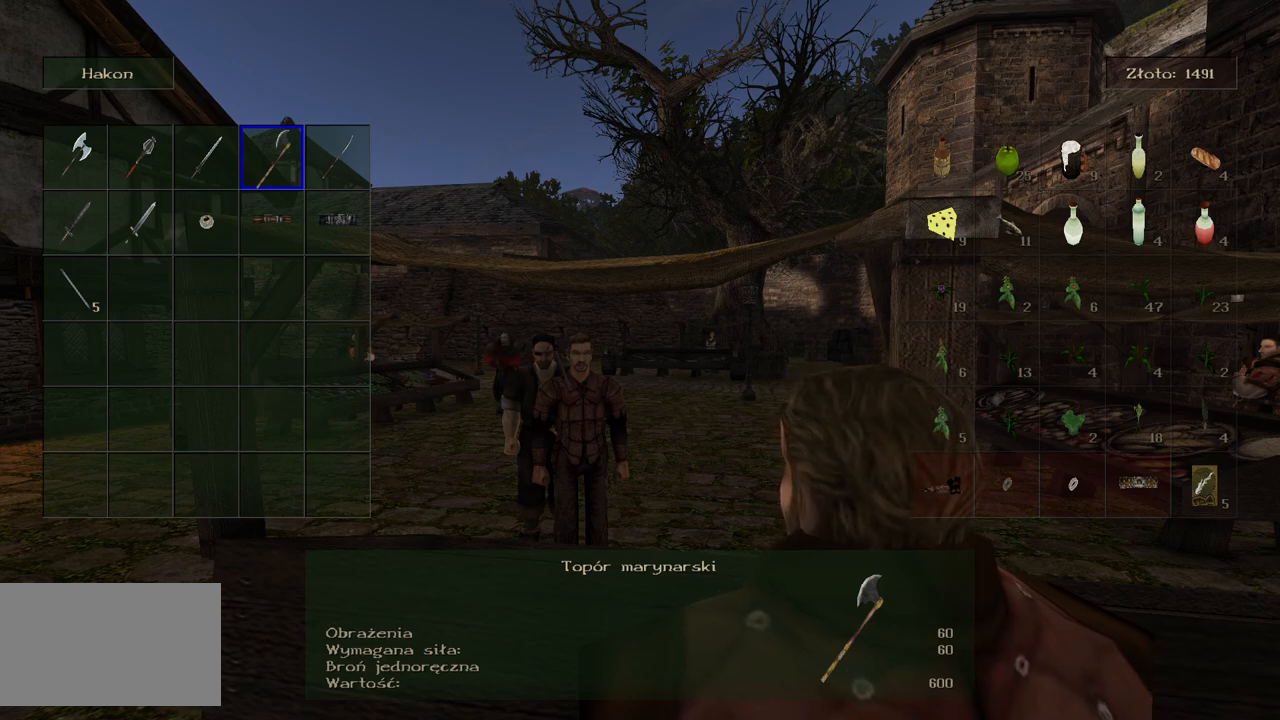
{"keys": [], "mouse": [], "events": [[220, "mouse_right", "down"], [380, "mouse_right", "up"]]}
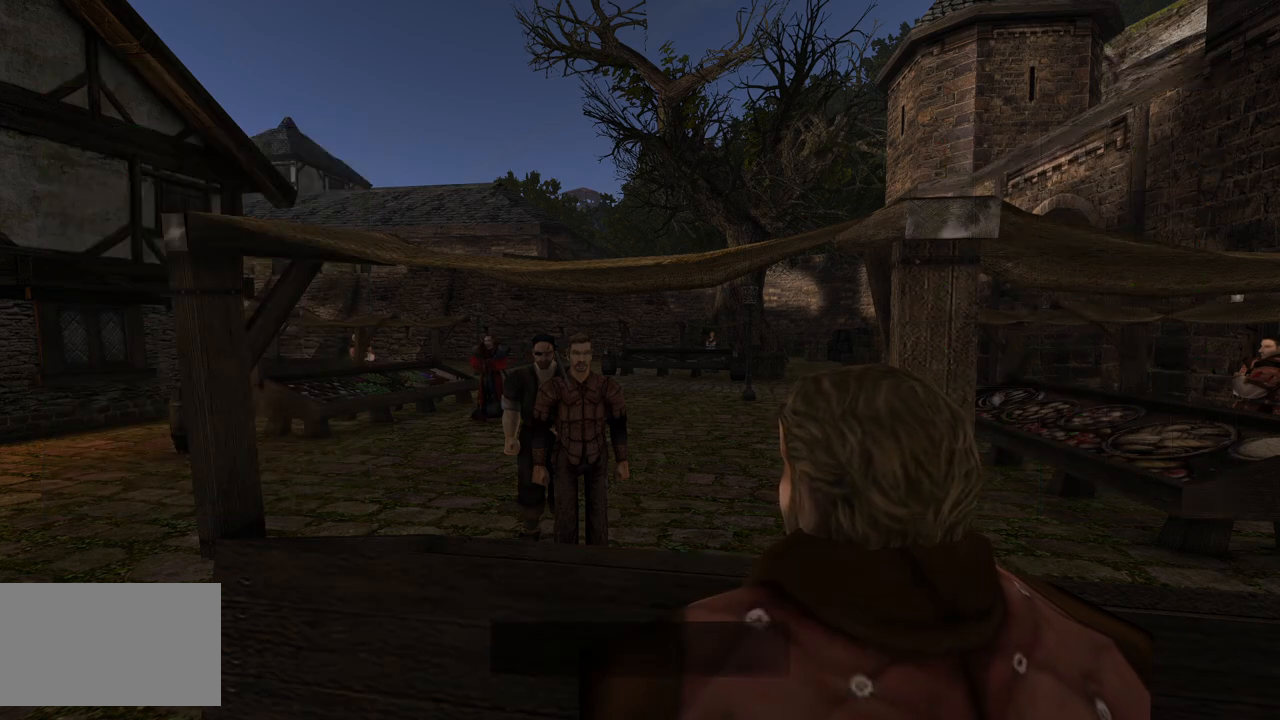
{"keys": [], "mouse": [], "events": []}
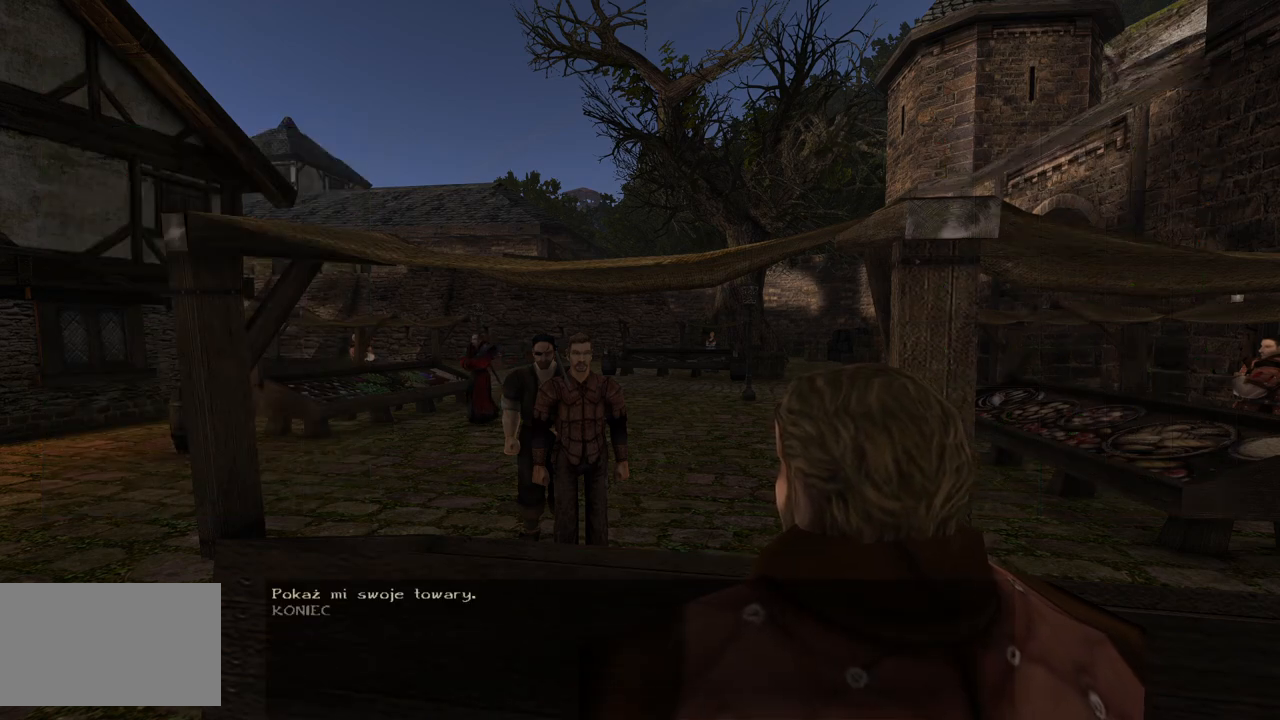
{"keys": [], "mouse": [], "events": [[20, "w", "down"], [160, "w", "up"], [280, "mouse_left", "down"], [400, "mouse_left", "up"]]}
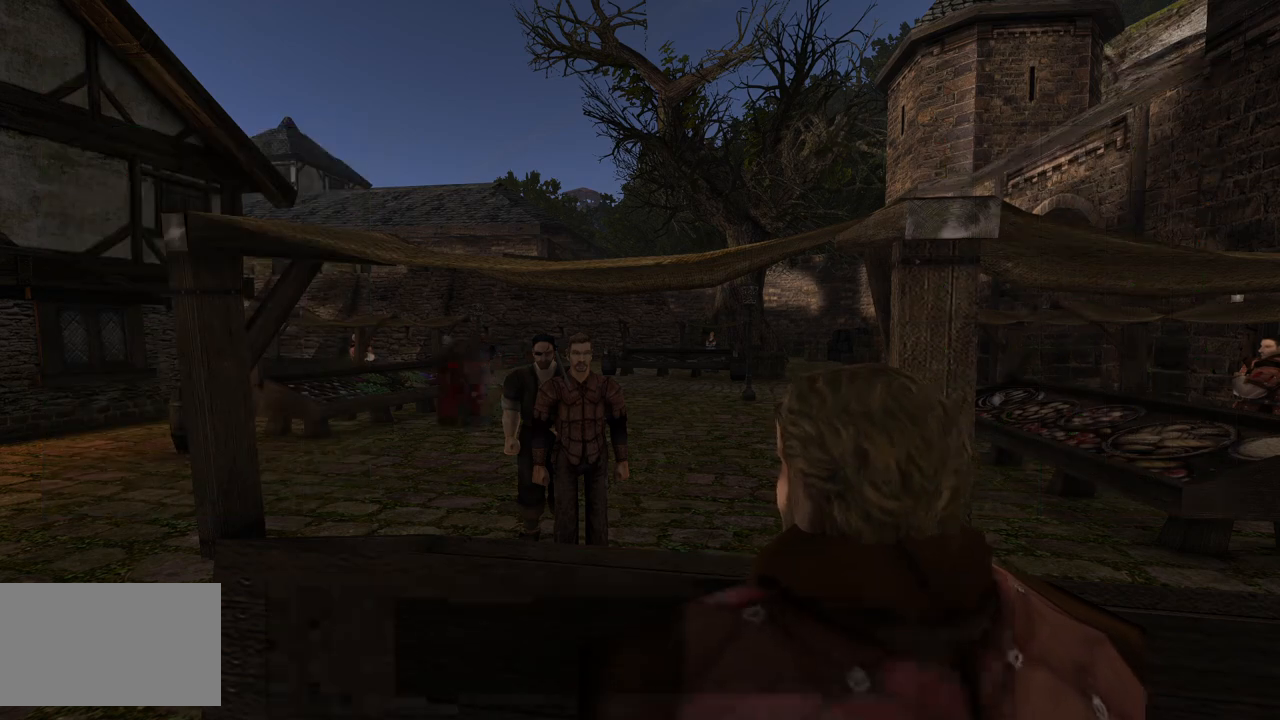
{"keys": [], "mouse": [], "events": []}
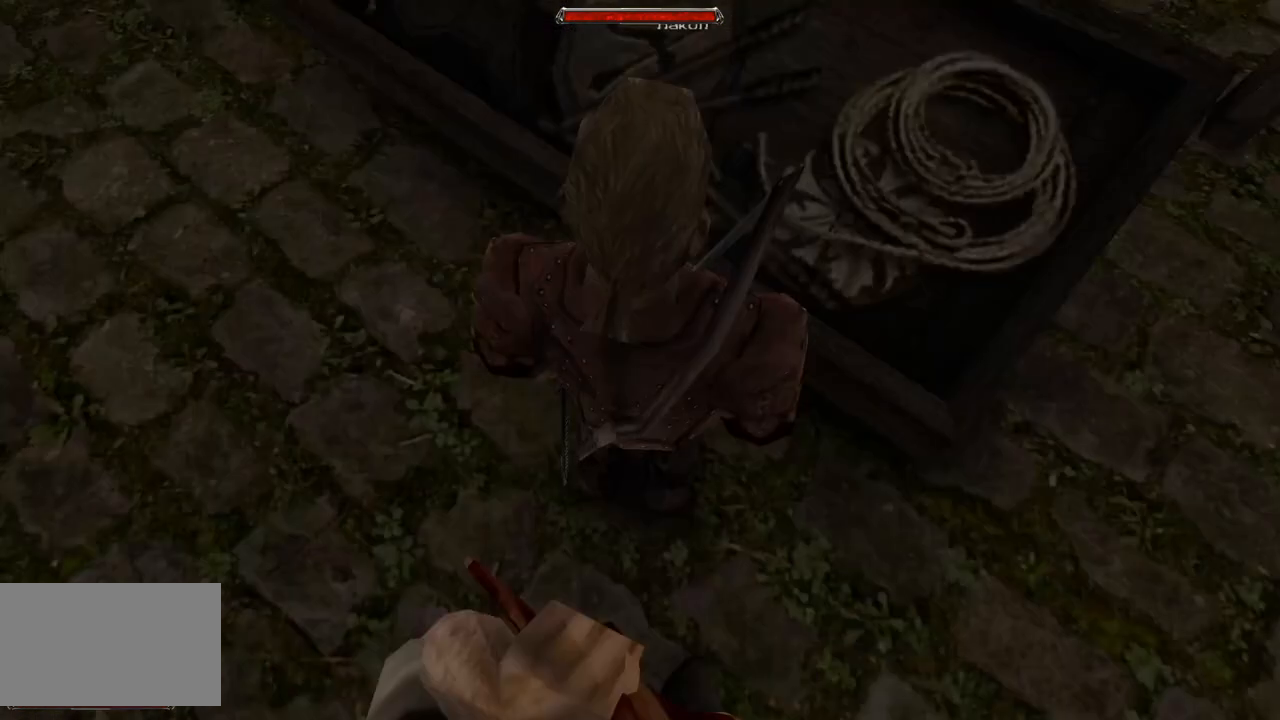
{"keys": [], "mouse": [], "events": []}
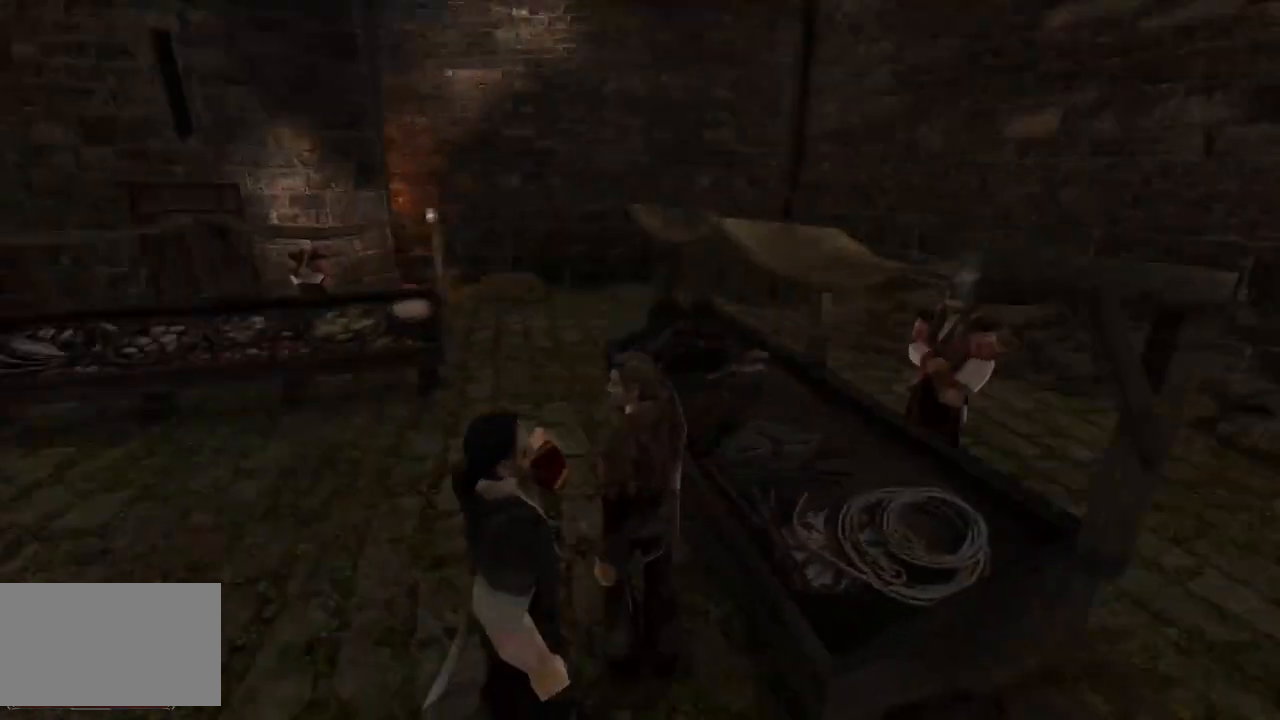
{"keys": ["w"], "mouse": [], "events": [[100, "w", "down"]]}
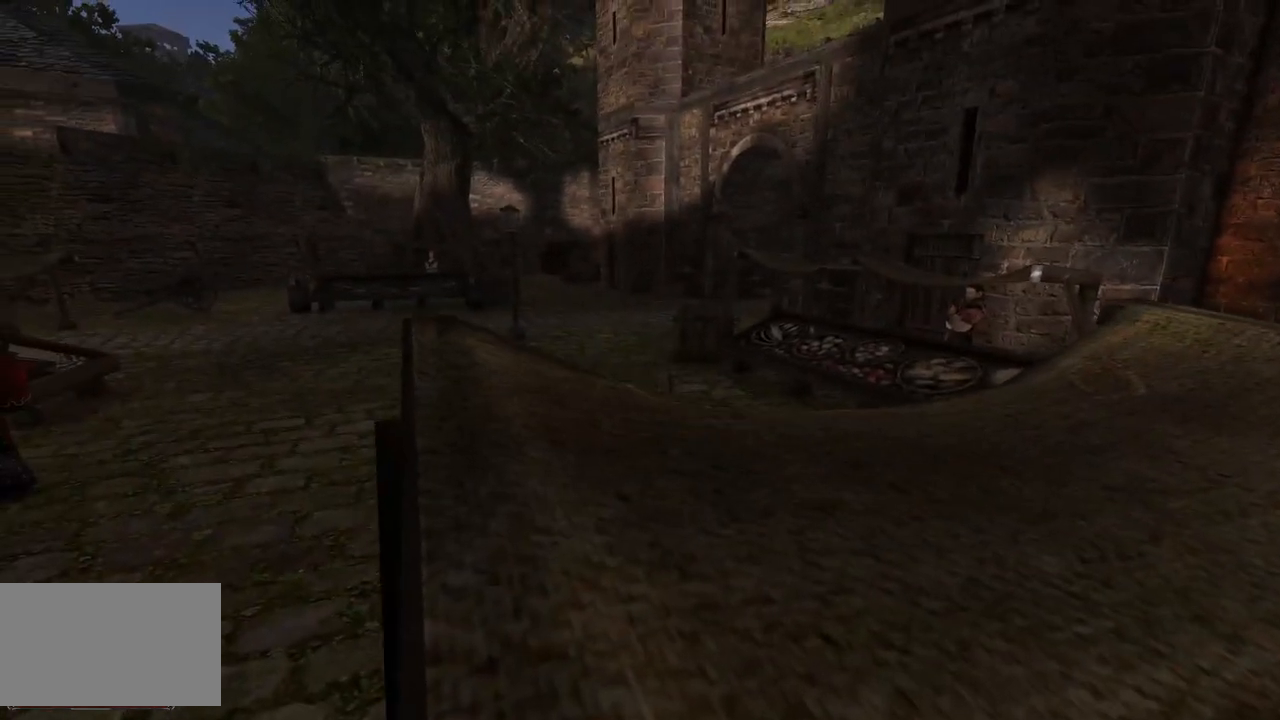
{"keys": [], "mouse": [], "events": [[280, "w", "up"]]}
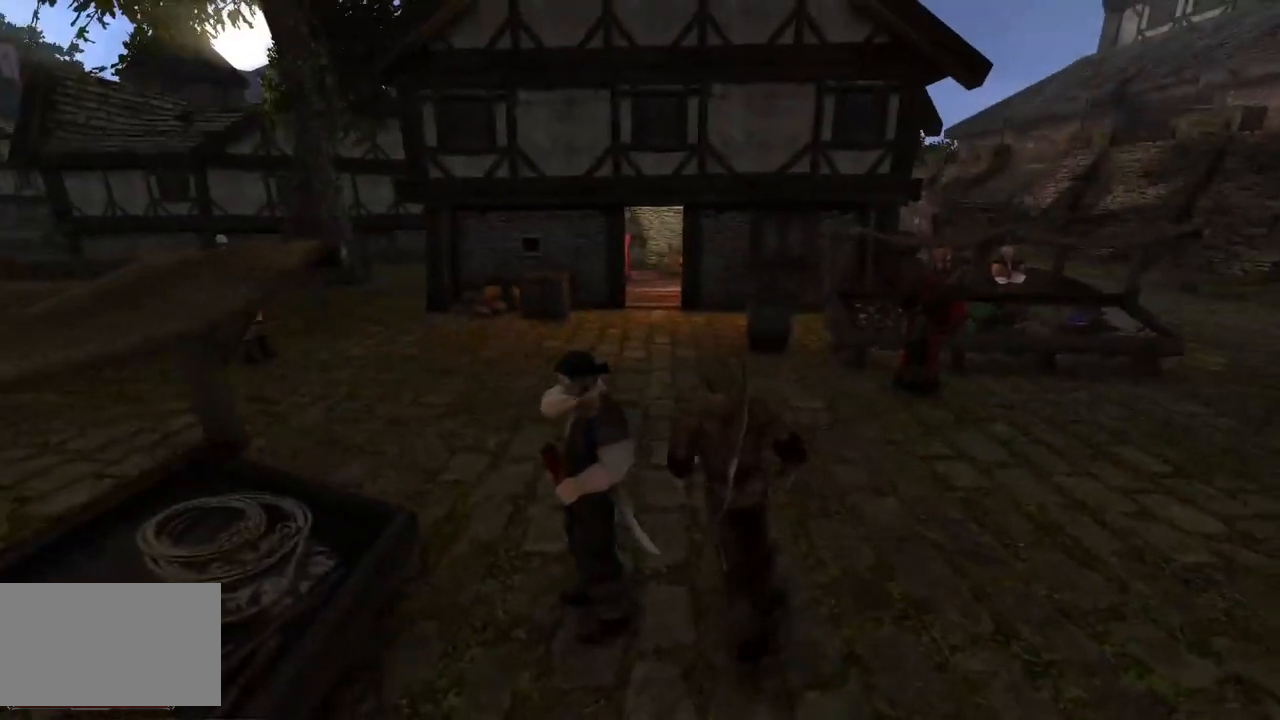
{"keys": ["s"], "mouse": [], "events": [[460, "s", "down"]]}
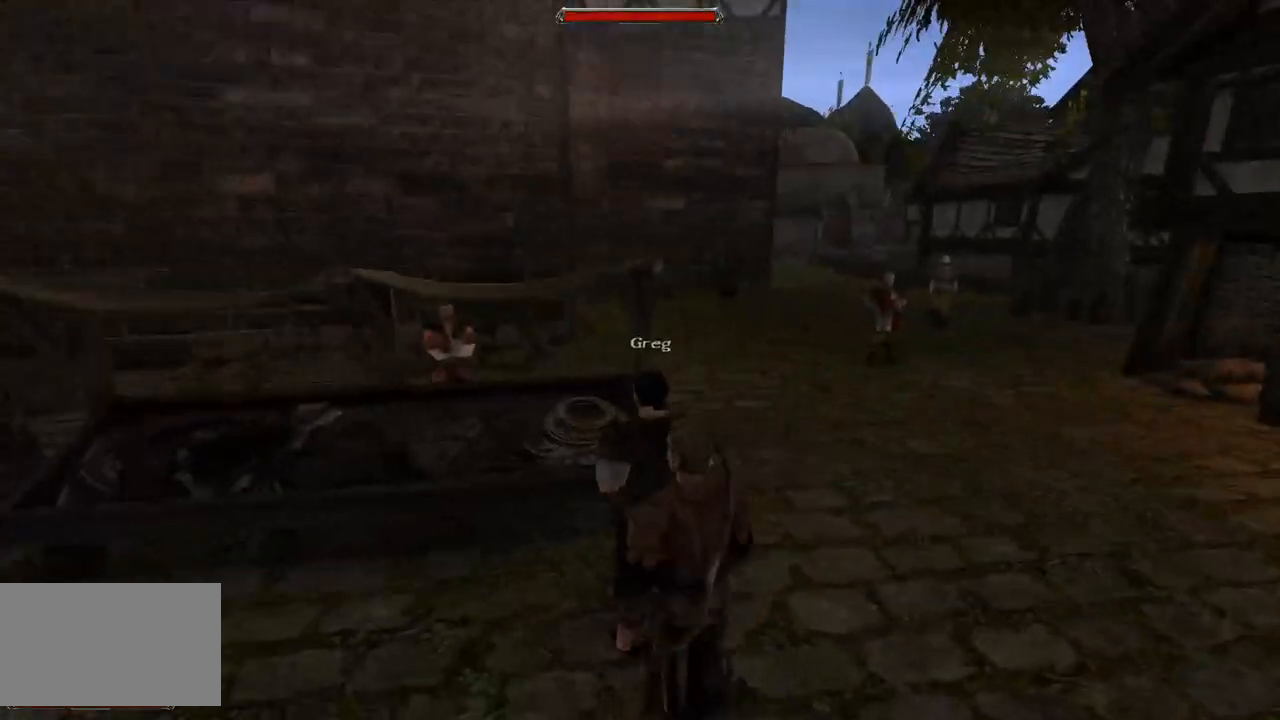
{"keys": [], "mouse": [], "events": [[200, "s", "up"]]}
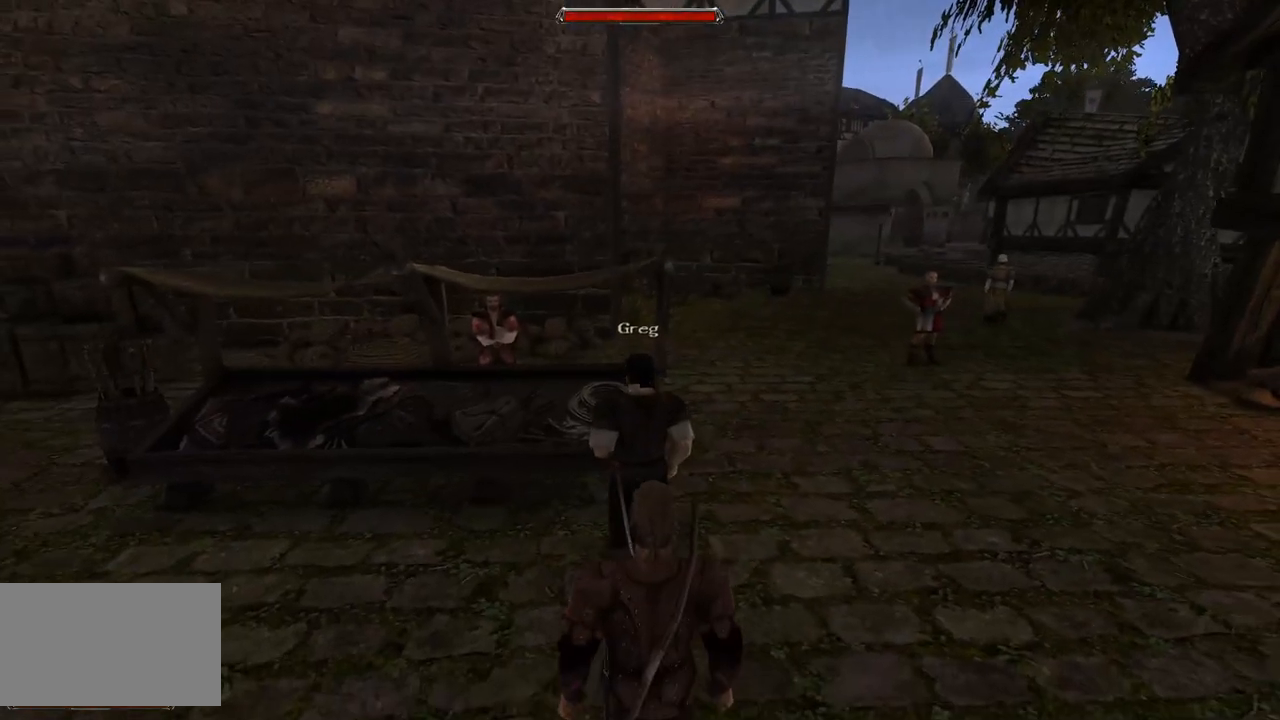
{"keys": [], "mouse": [], "events": []}
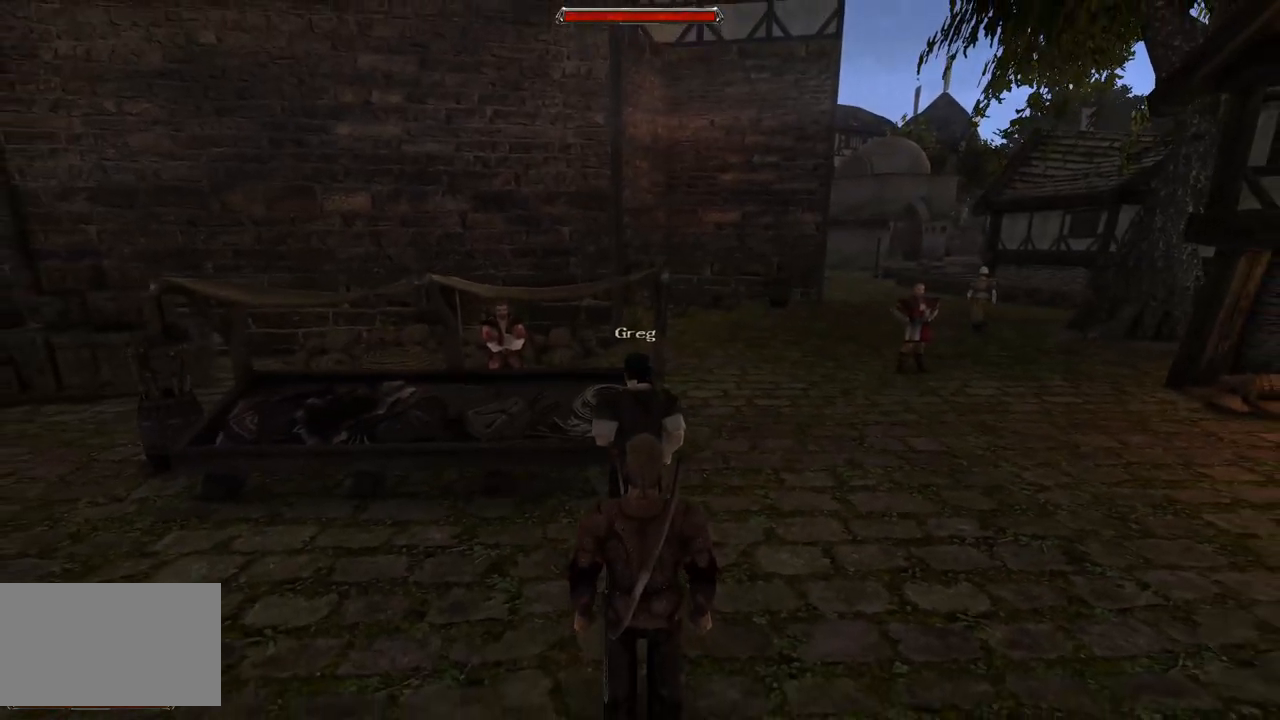
{"keys": [], "mouse": [], "events": []}
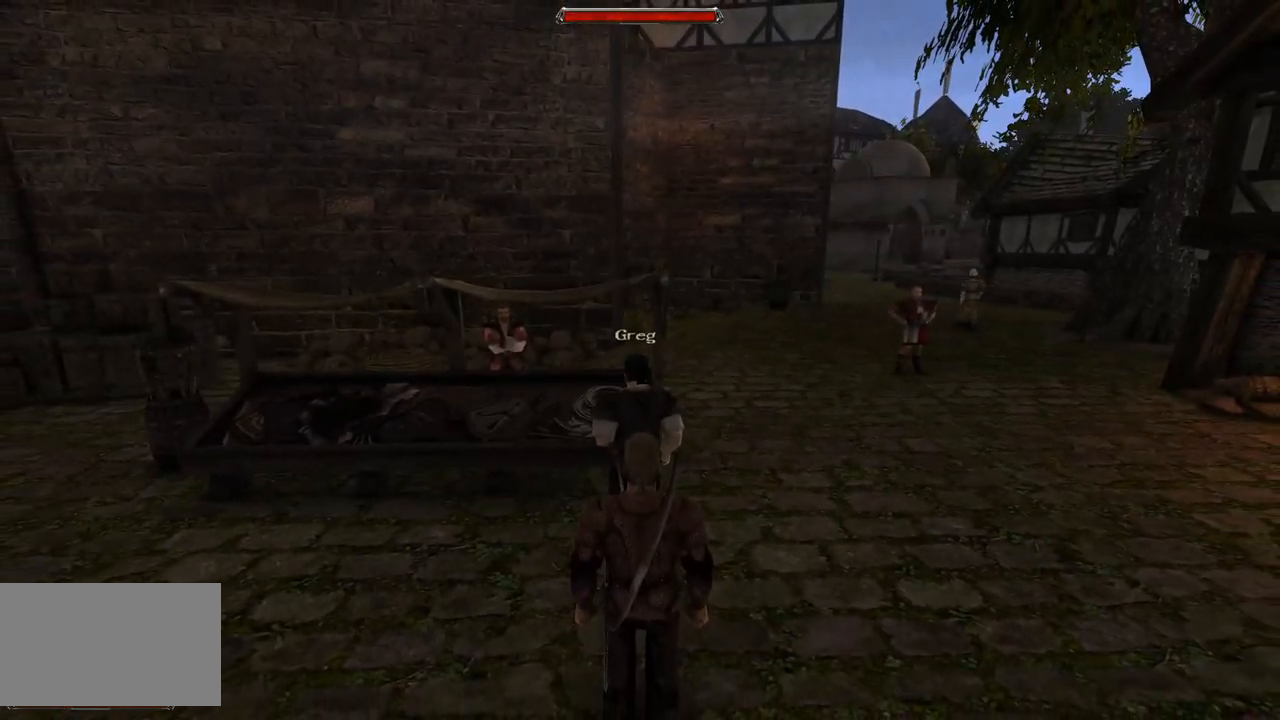
{"keys": [], "mouse": [], "events": []}
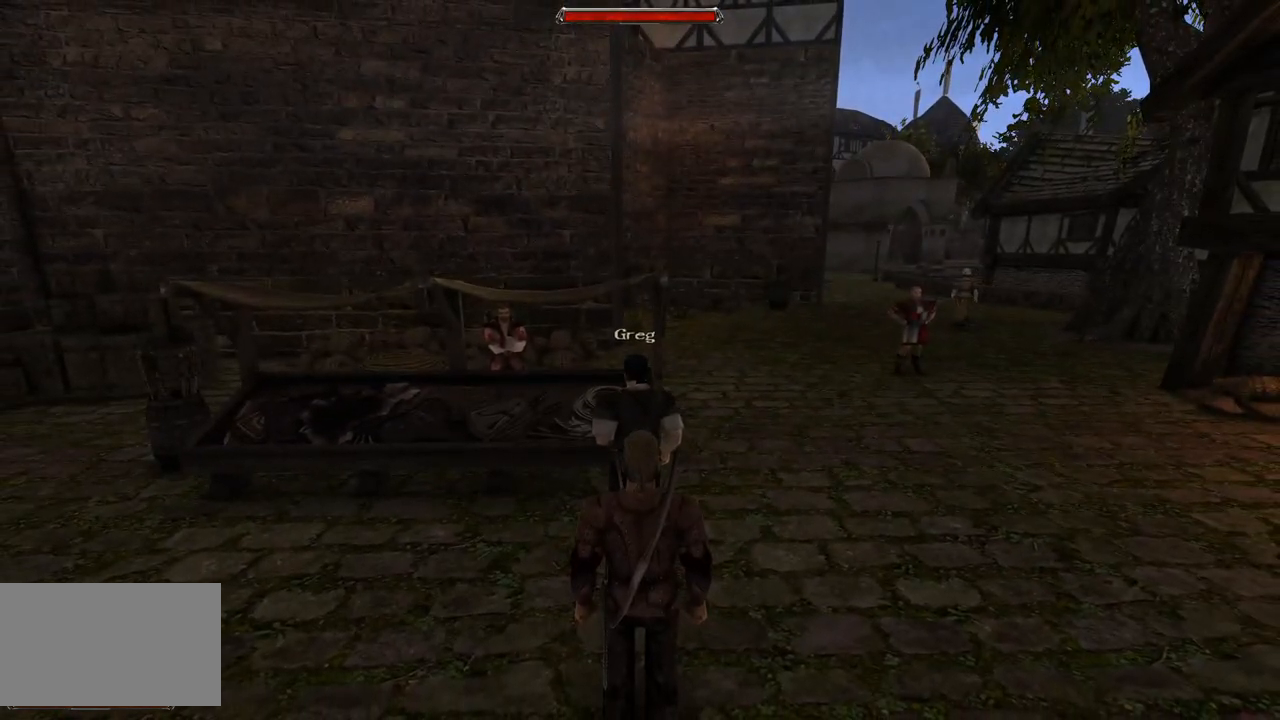
{"keys": [], "mouse": ["left"], "events": [[360, "mouse_left", "down"]]}
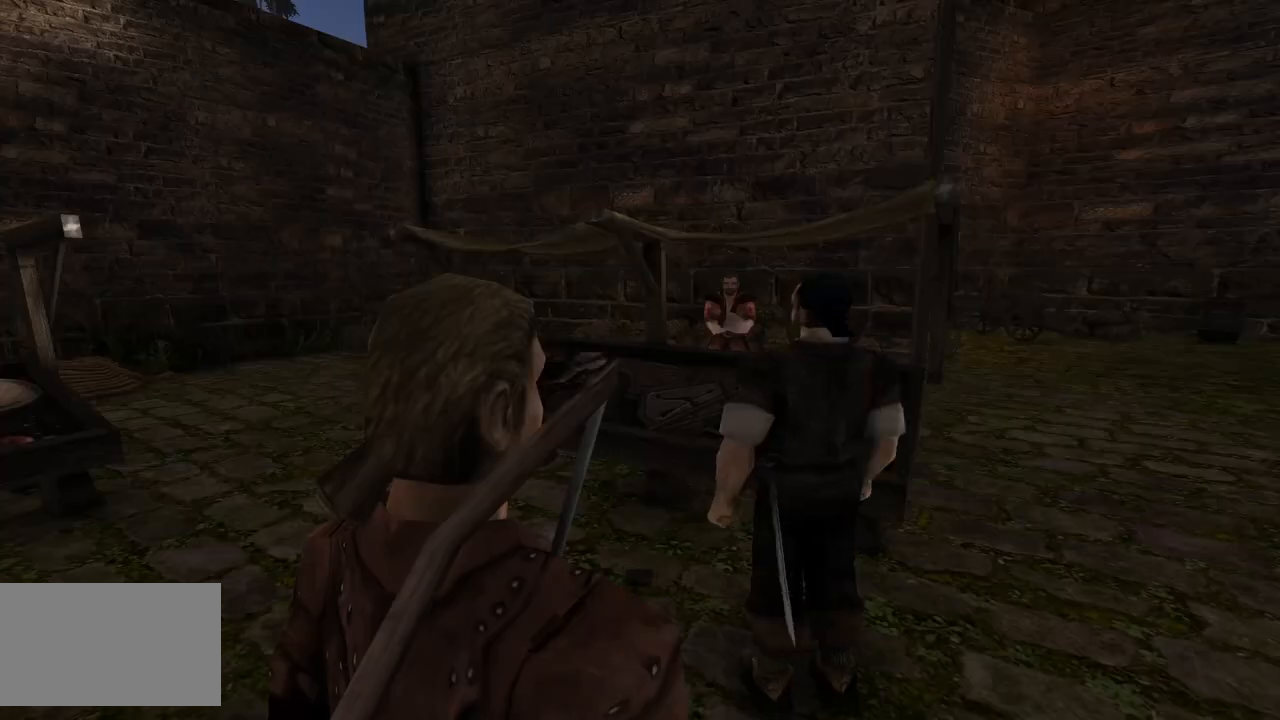
{"keys": [], "mouse": [], "events": [[20, "mouse_left", "up"]]}
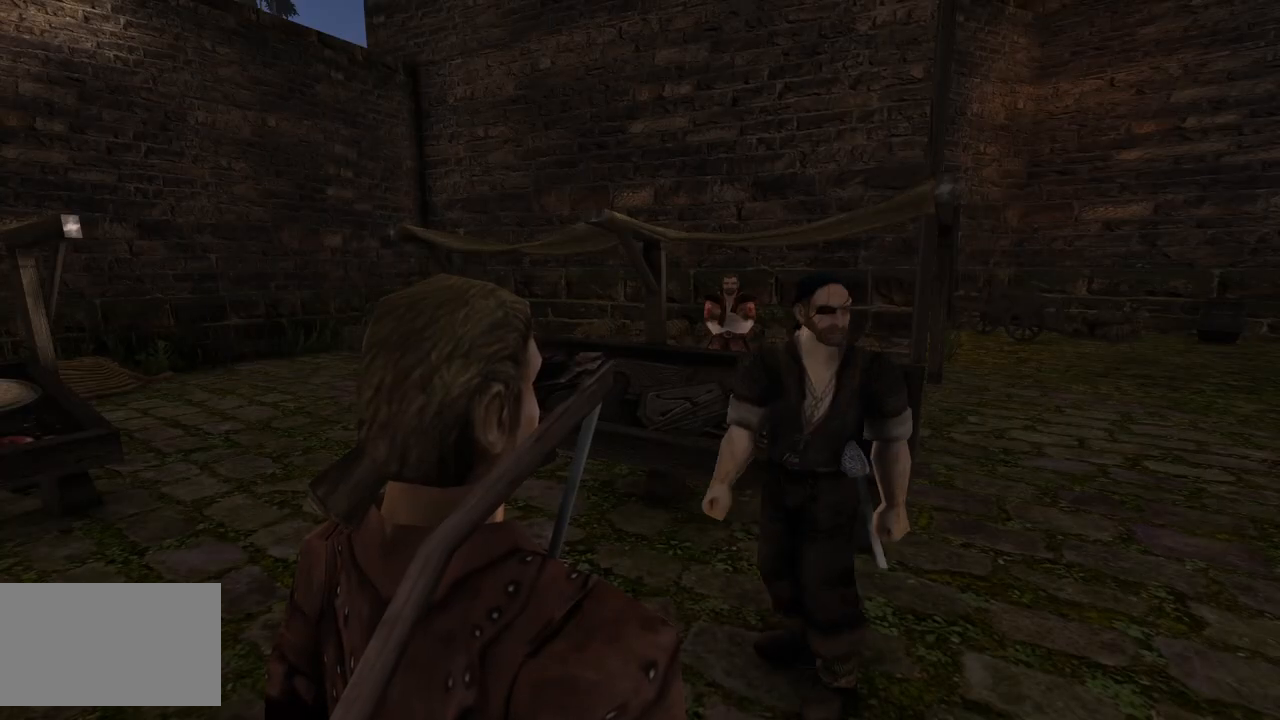
{"keys": [], "mouse": [], "events": []}
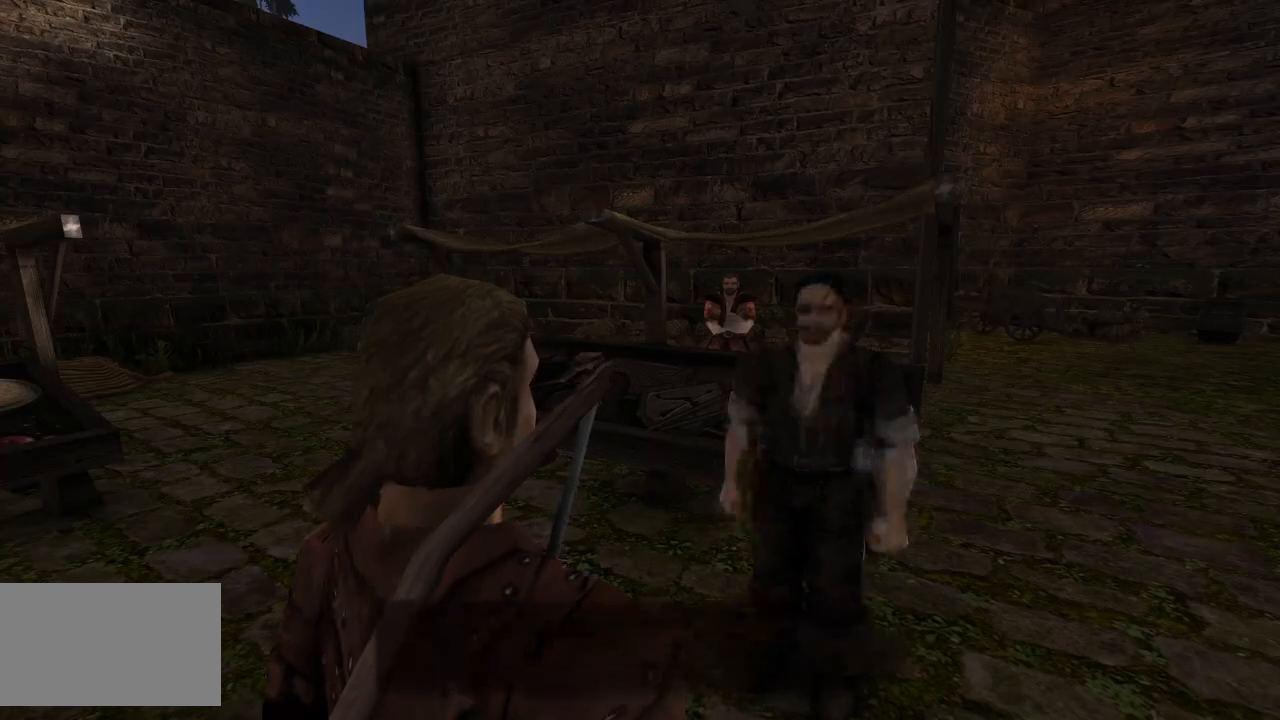
{"keys": [], "mouse": ["left"], "events": [[420, "mouse_left", "down"]]}
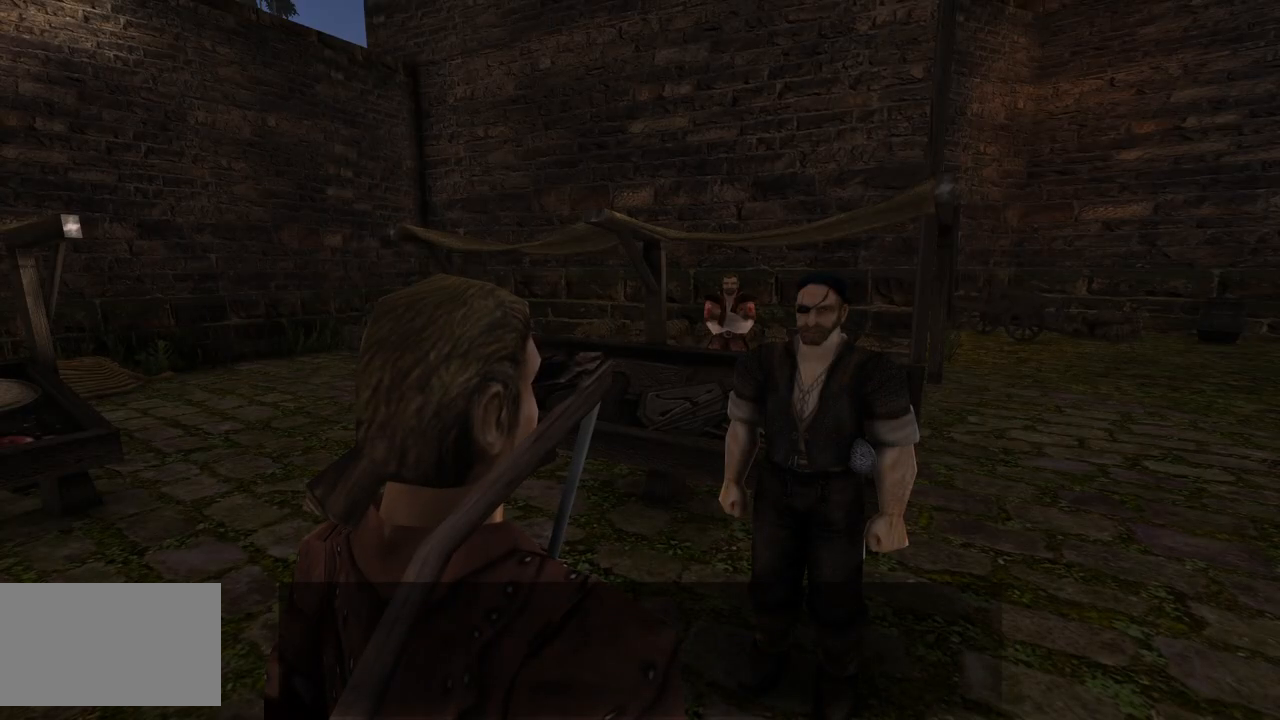
{"keys": [], "mouse": [], "events": [[100, "mouse_left", "up"]]}